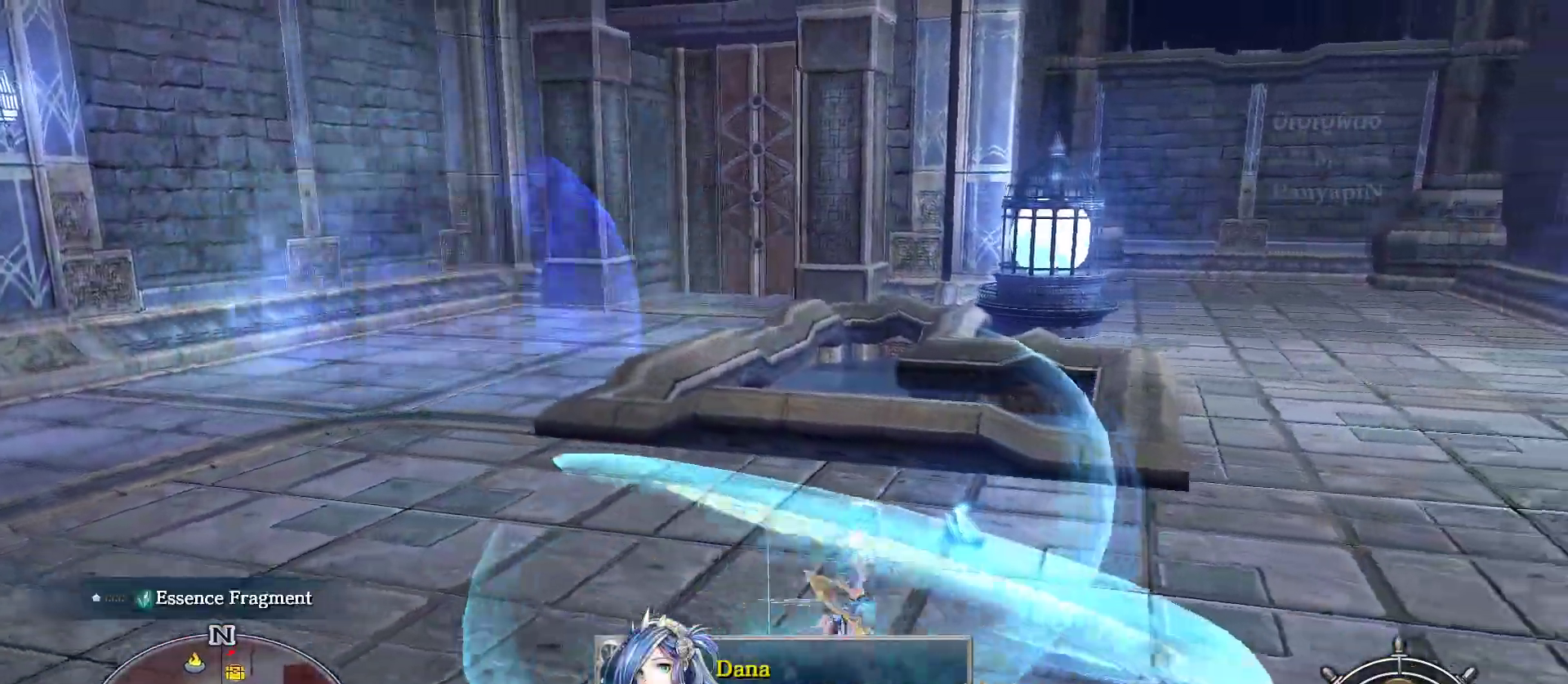
Gameplay with a controller (PlayStation layout); each line is a JSON object with the inputs held at the frame after it. "events" lists button and stick changes between this image and that frame as [ms after this image, input, new state], when the widget could be followed in between. Not read: DPAD_DOWN DPAD_RIGHT DPAD_UP L1 L2 L3 R3 SQUARE START.
{"buttons": [], "left_stick": "up-right", "right_stick": "left", "events": [[383, "left_stick", "up-right"], [400, "right_stick", "left"]]}
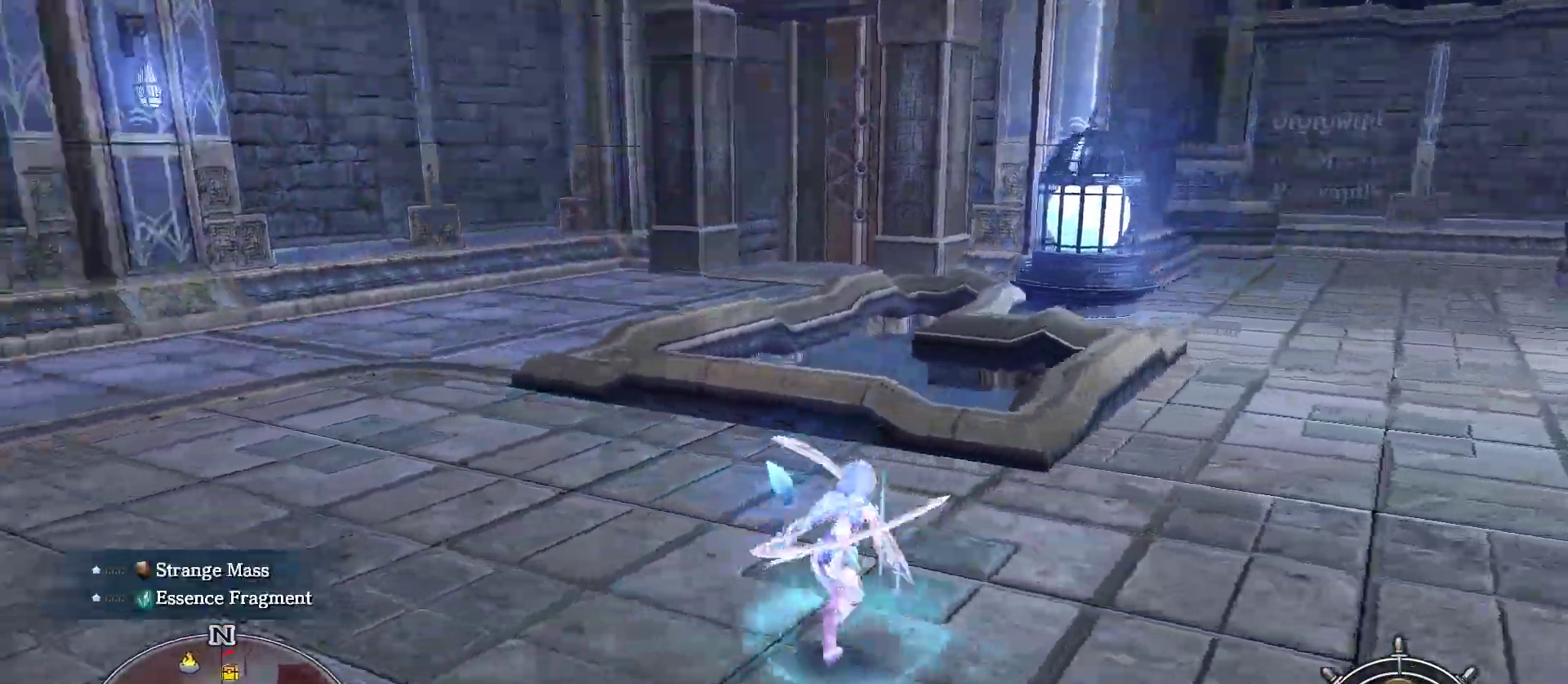
{"buttons": [], "left_stick": "up", "right_stick": "center", "events": [[133, "left_stick", "up"], [133, "right_stick", "center"]]}
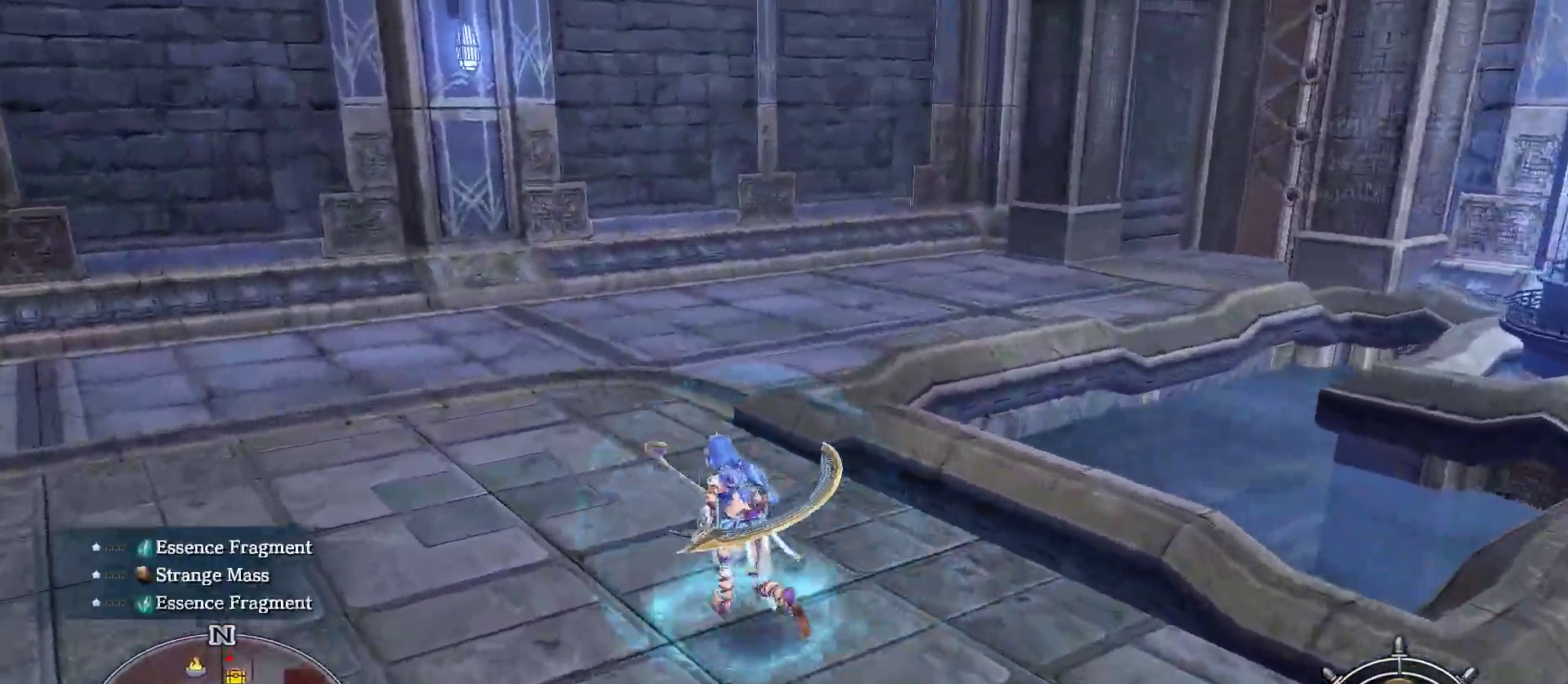
{"buttons": [], "left_stick": "up", "right_stick": "center"}
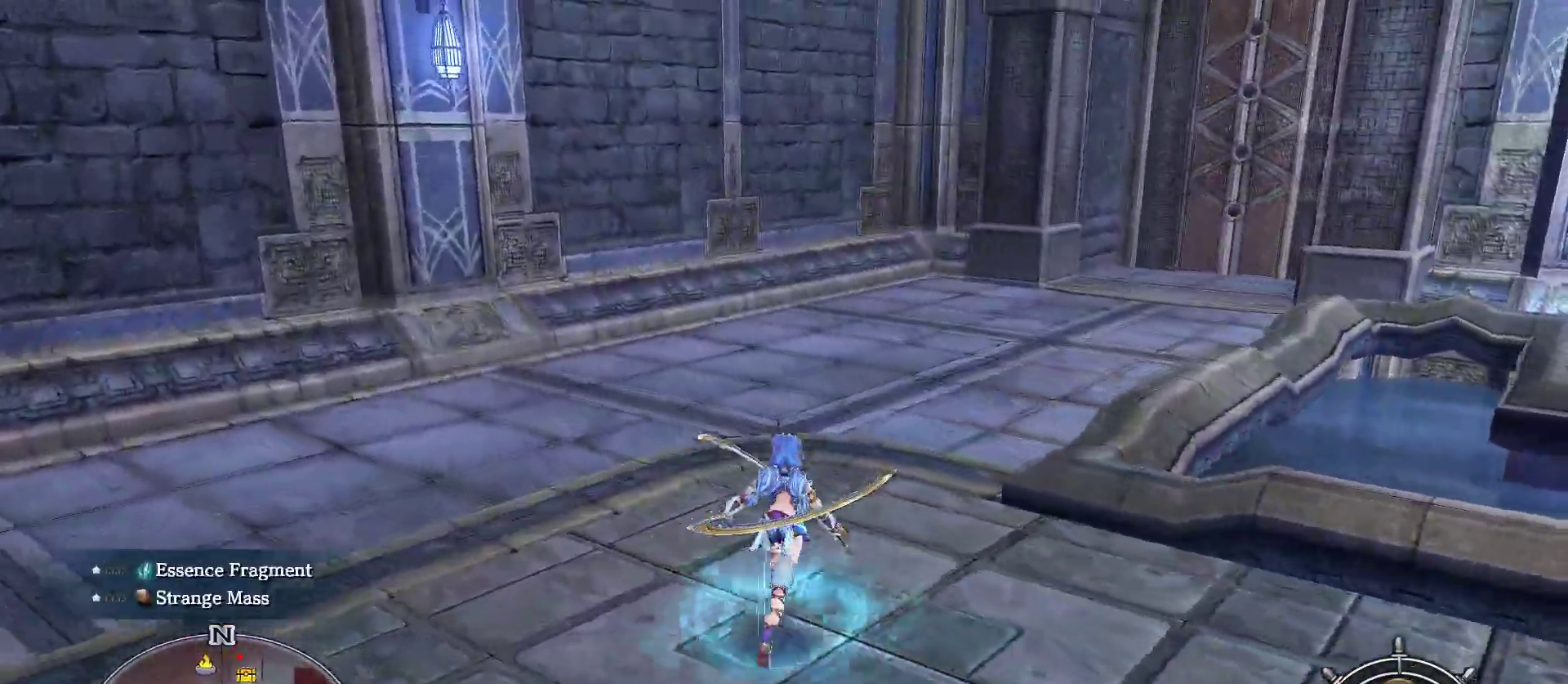
{"buttons": [], "left_stick": "up", "right_stick": "center", "events": [[133, "SELECT", "down"], [150, "SELECT", "up"], [183, "right_stick", "right"], [383, "right_stick", "center"]]}
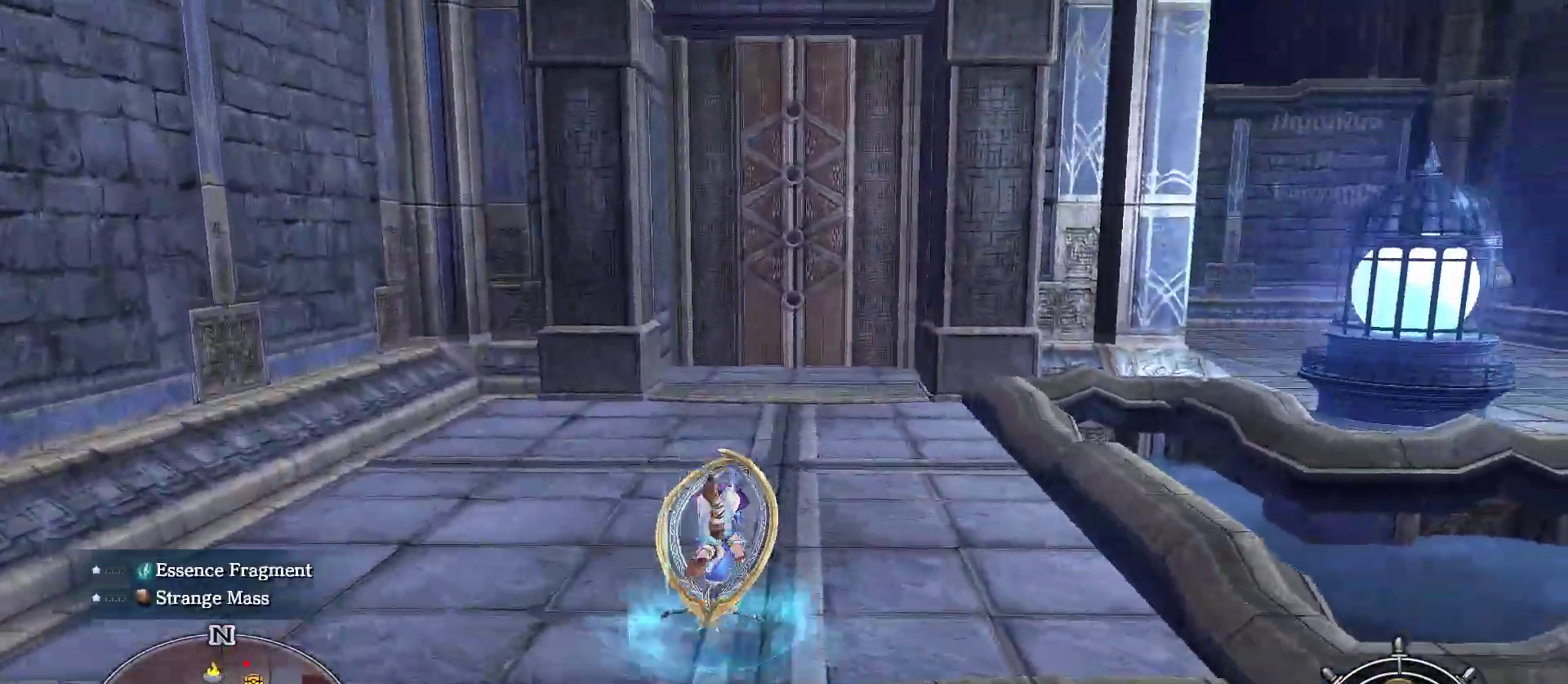
{"buttons": [], "left_stick": "up", "right_stick": "center", "events": []}
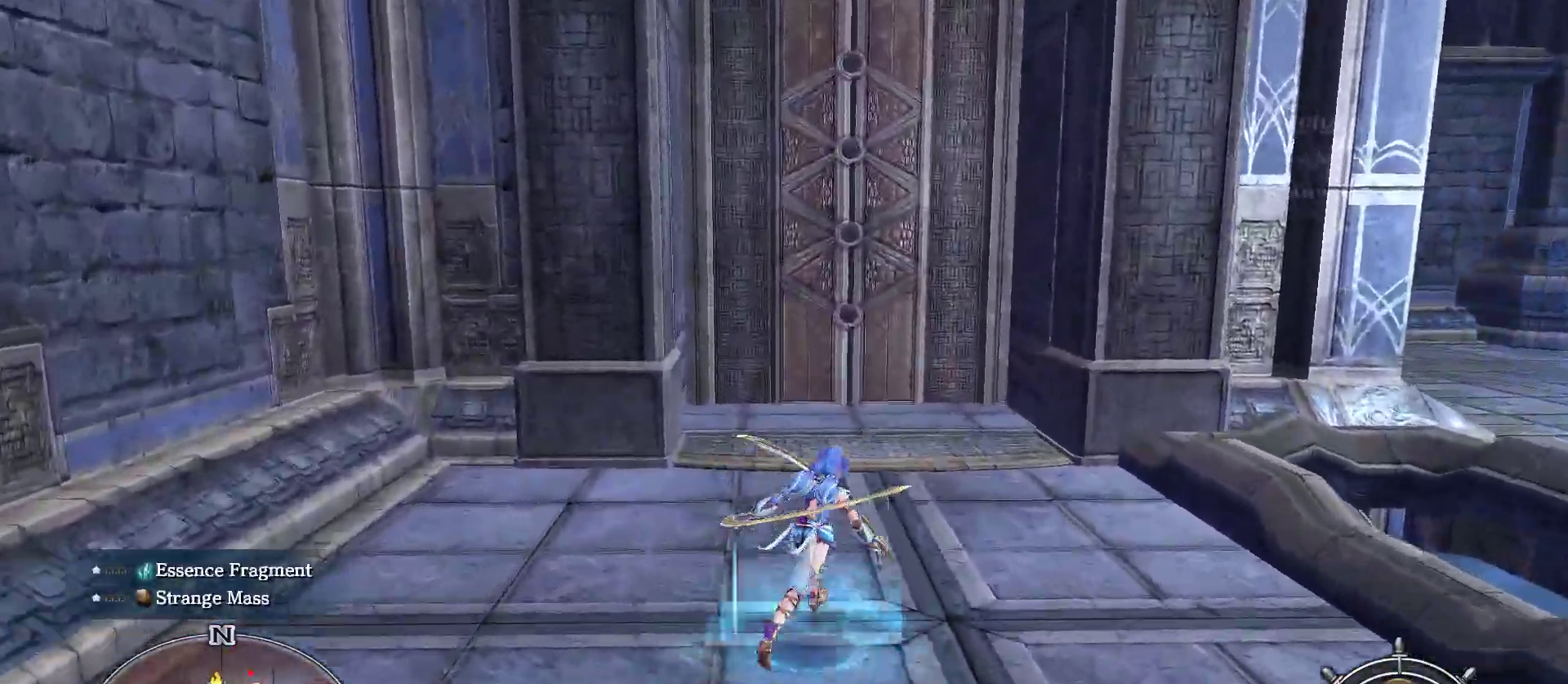
{"buttons": [], "left_stick": "up", "right_stick": "center", "events": []}
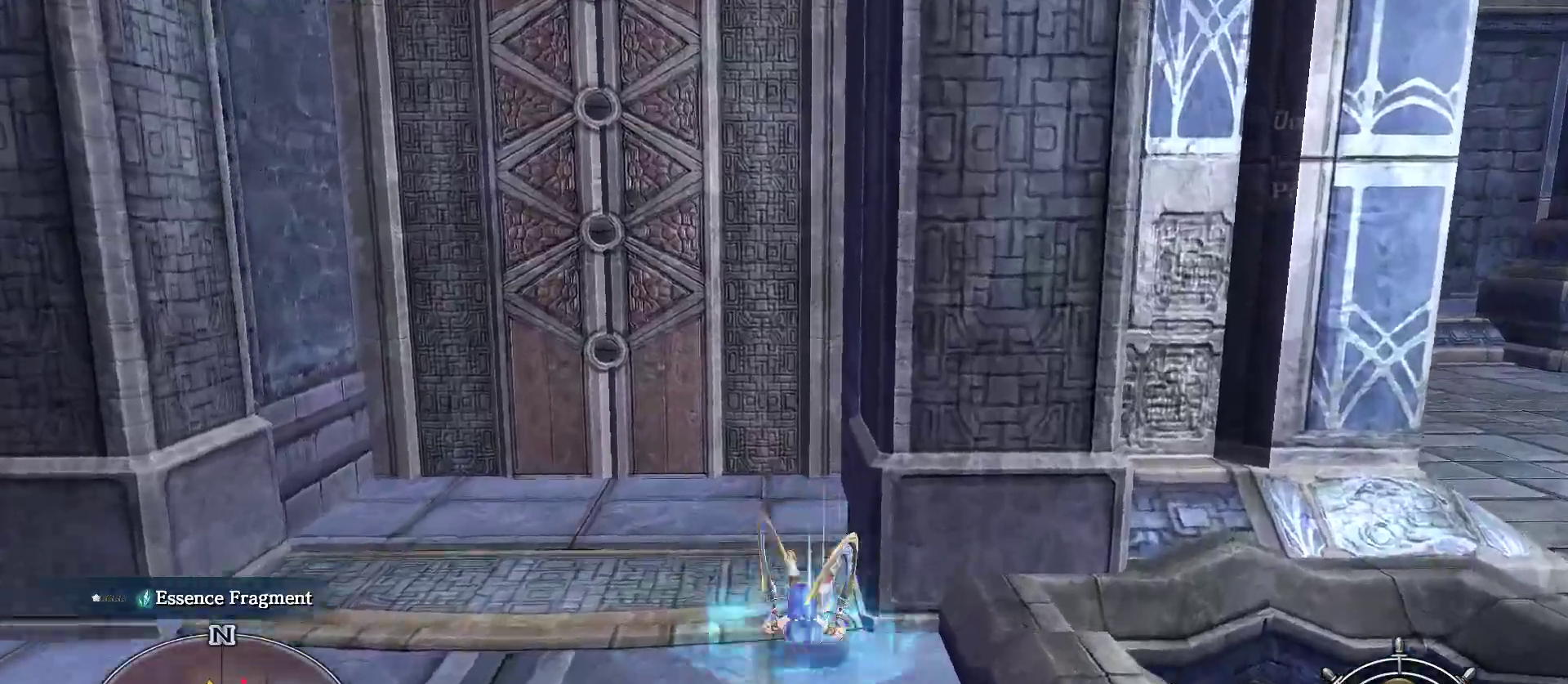
{"buttons": [], "left_stick": "up-left", "right_stick": "center", "events": [[267, "left_stick", "up-left"]]}
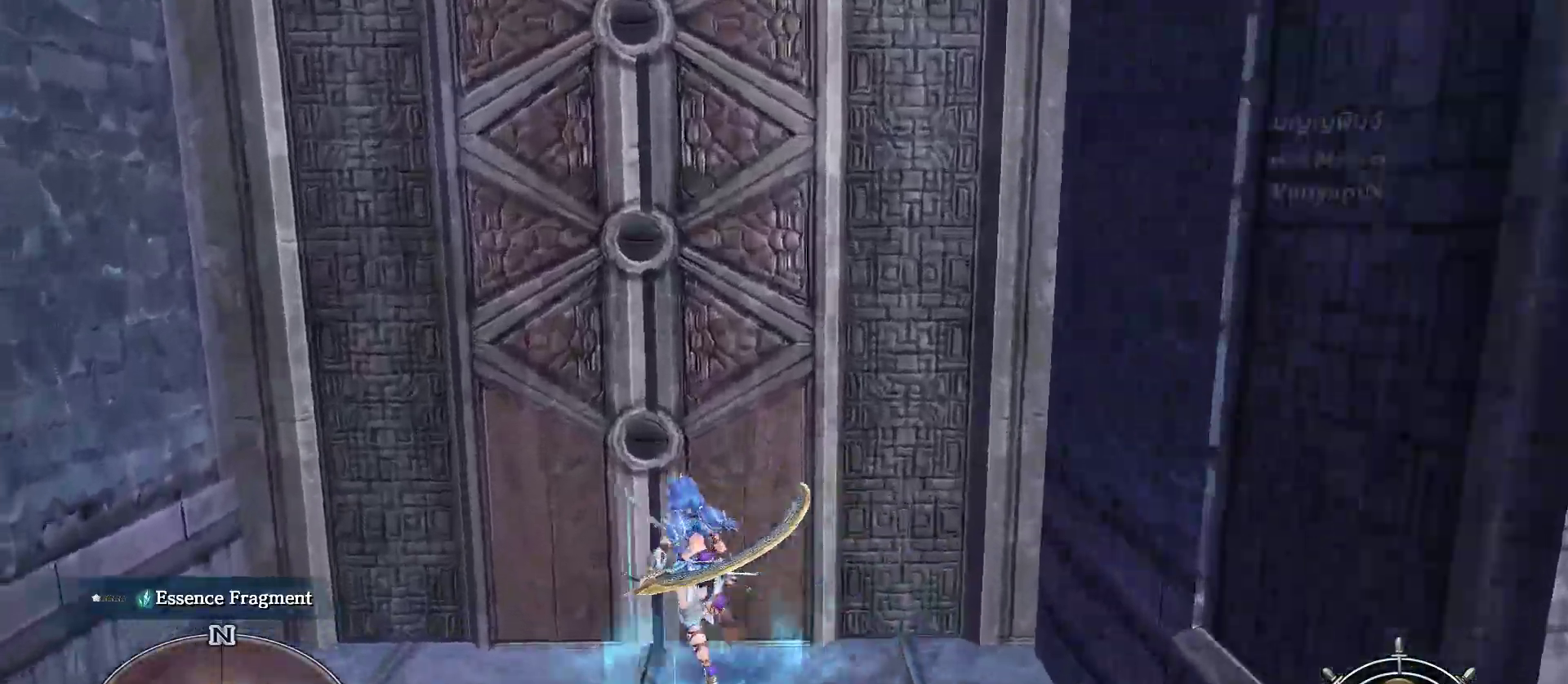
{"buttons": [], "left_stick": "down", "right_stick": "center", "events": [[183, "CROSS", "down"], [183, "left_stick", "center"], [350, "CROSS", "up"], [450, "left_stick", "down"]]}
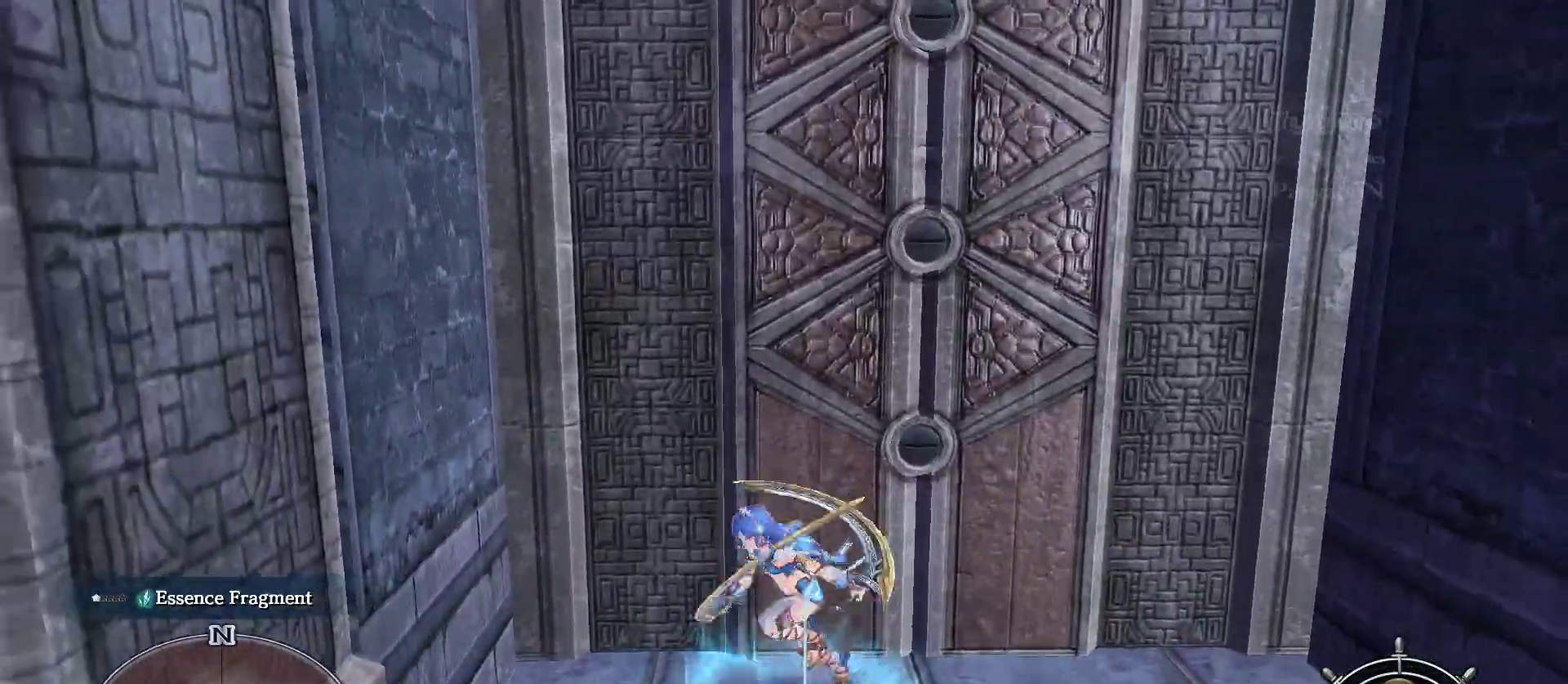
{"buttons": [], "left_stick": "down-right", "right_stick": "right", "events": [[200, "right_stick", "right"], [350, "left_stick", "down-right"]]}
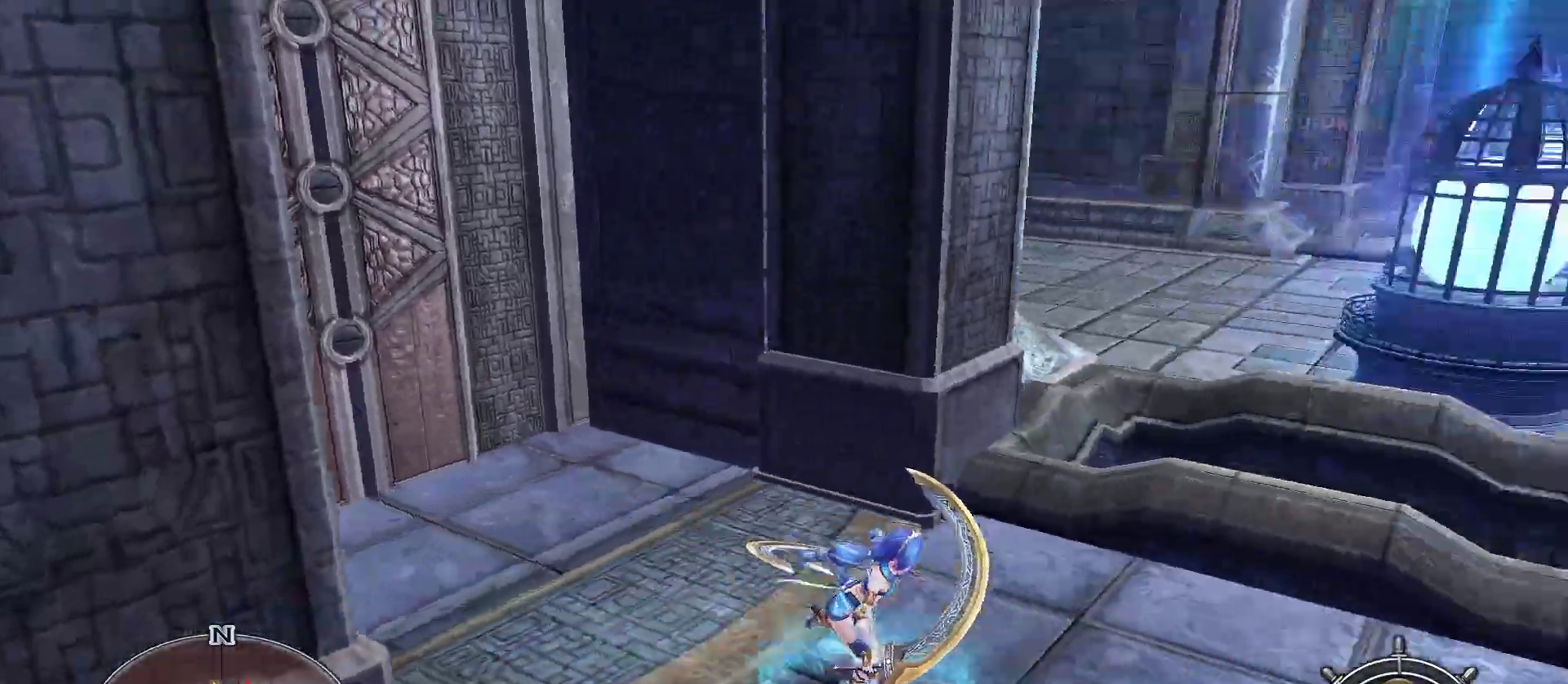
{"buttons": [], "left_stick": "up-right", "right_stick": "center", "events": [[167, "right_stick", "center"], [200, "left_stick", "right"], [333, "left_stick", "up-right"]]}
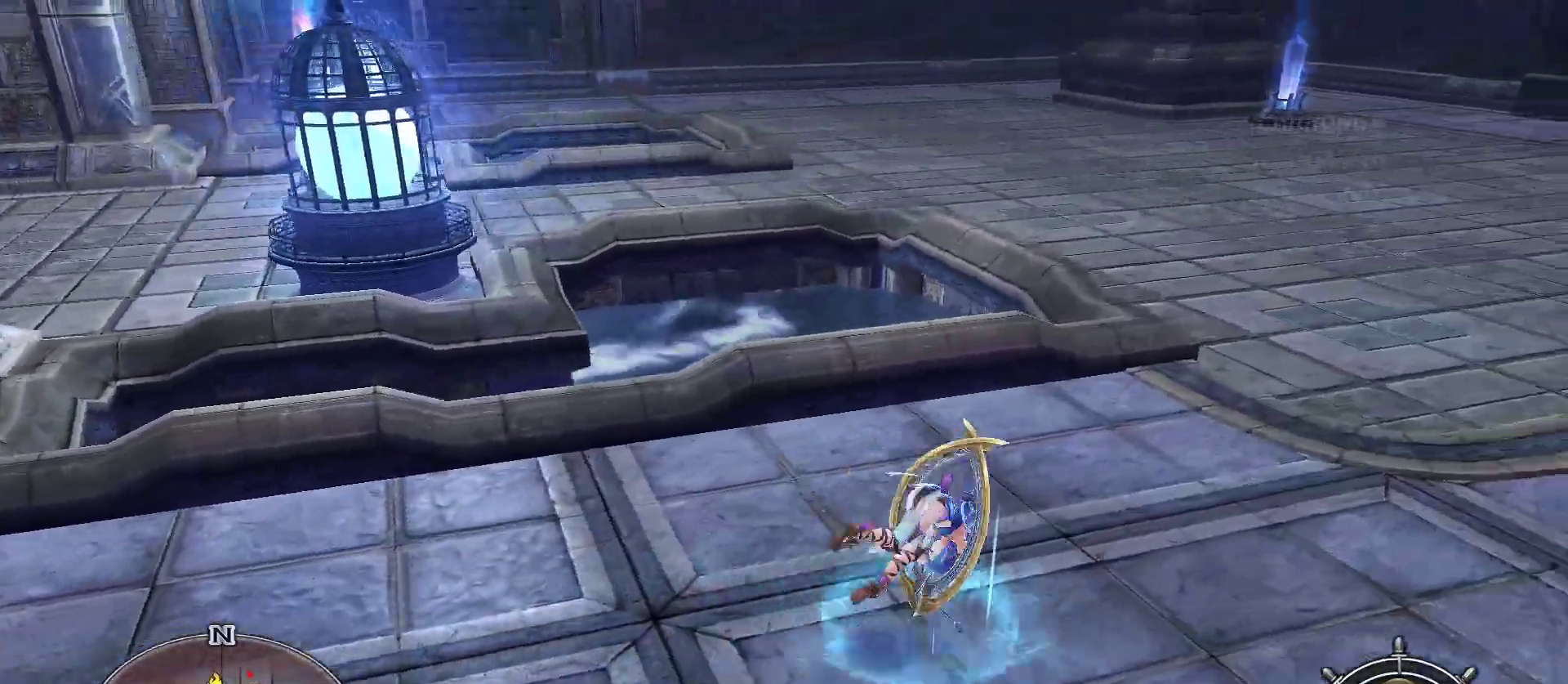
{"buttons": [], "left_stick": "up-right", "right_stick": "center", "events": [[67, "R1", "down"], [133, "R1", "up"]]}
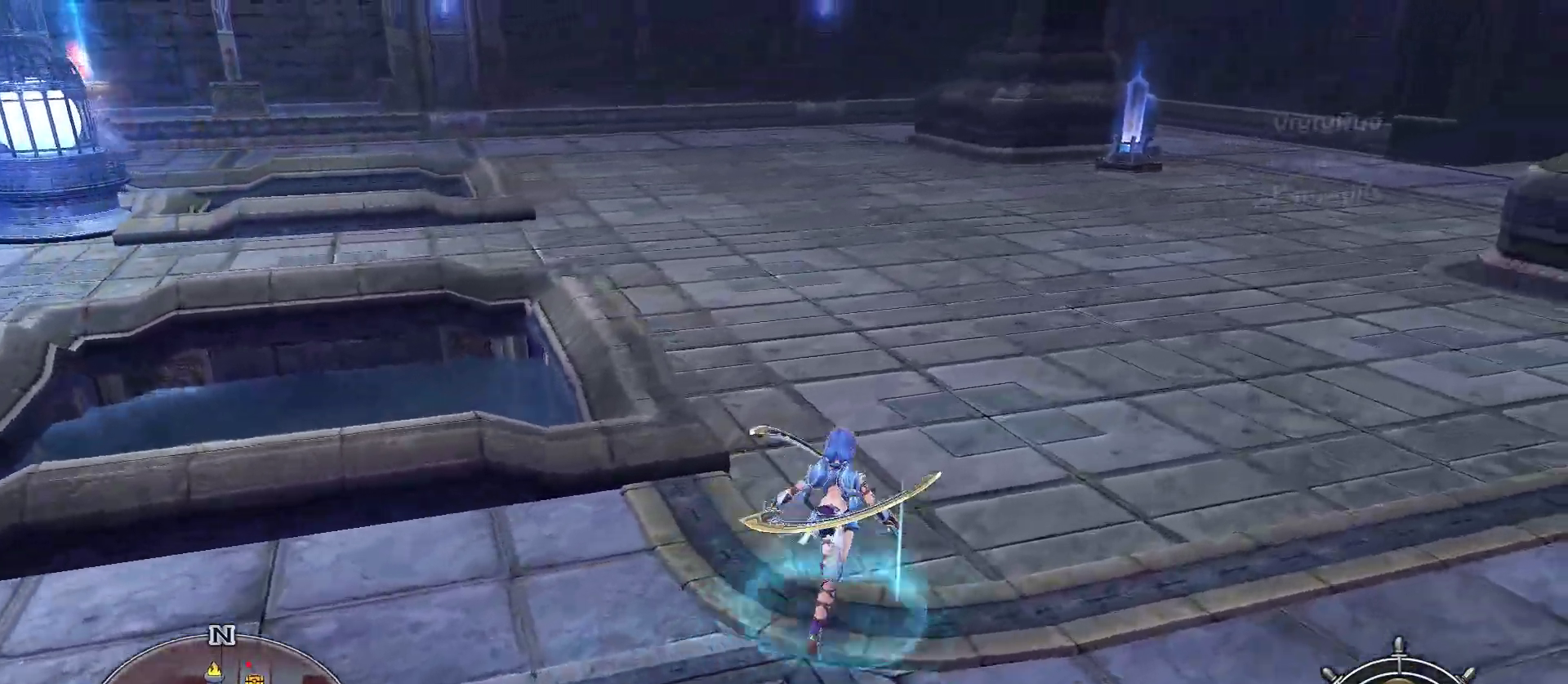
{"buttons": [], "left_stick": "up", "right_stick": "center", "events": [[17, "left_stick", "up"], [83, "right_stick", "left"], [233, "right_stick", "center"]]}
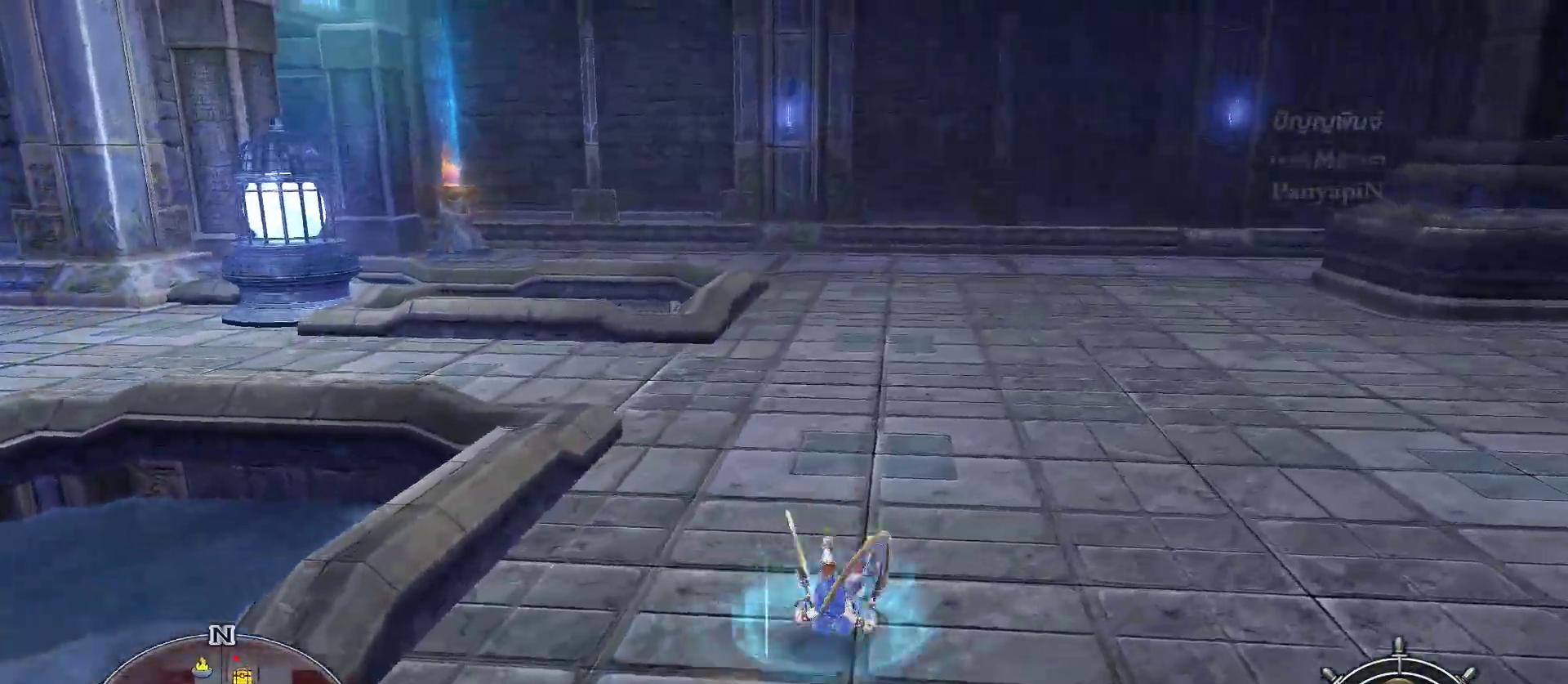
{"buttons": [], "left_stick": "up", "right_stick": "center", "events": [[117, "right_stick", "left"], [383, "right_stick", "center"]]}
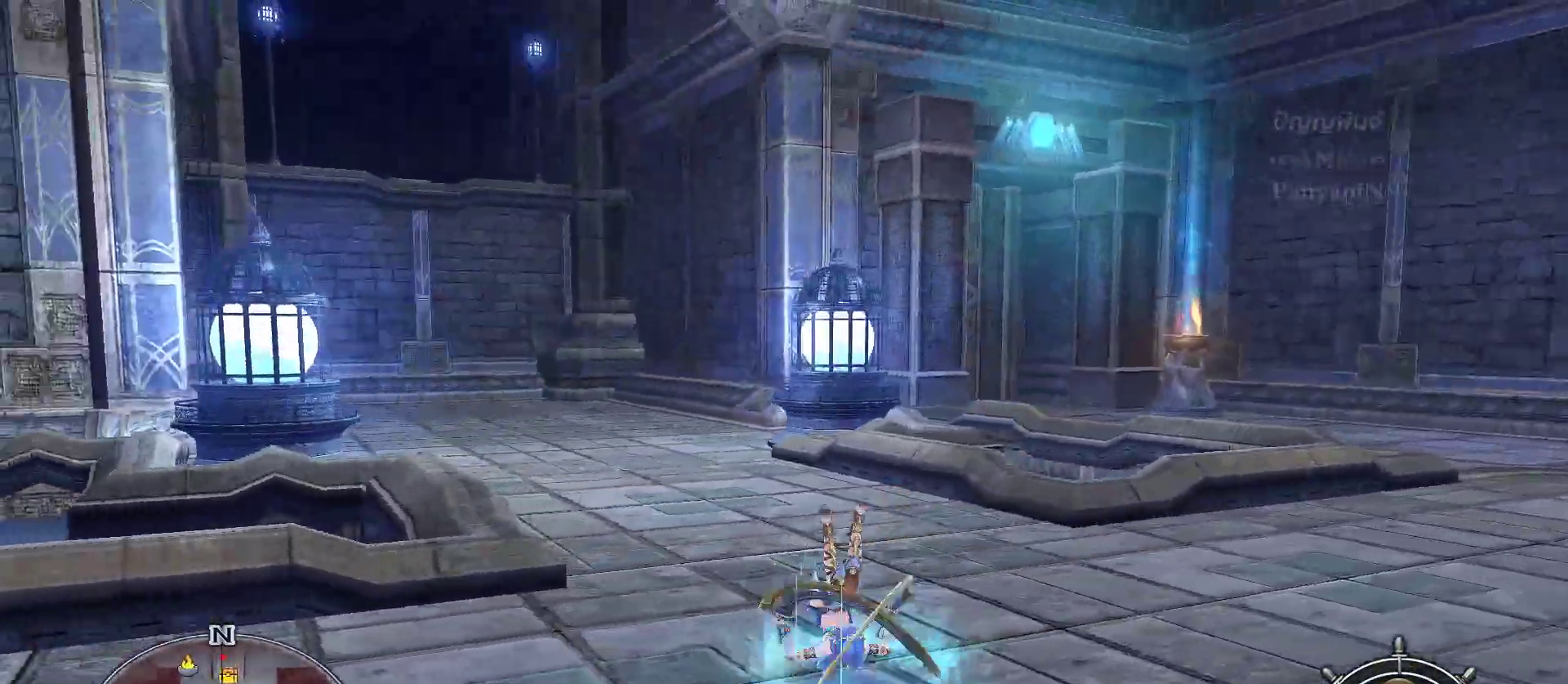
{"buttons": [], "left_stick": "up", "right_stick": "center", "events": [[200, "right_stick", "left"], [417, "right_stick", "center"]]}